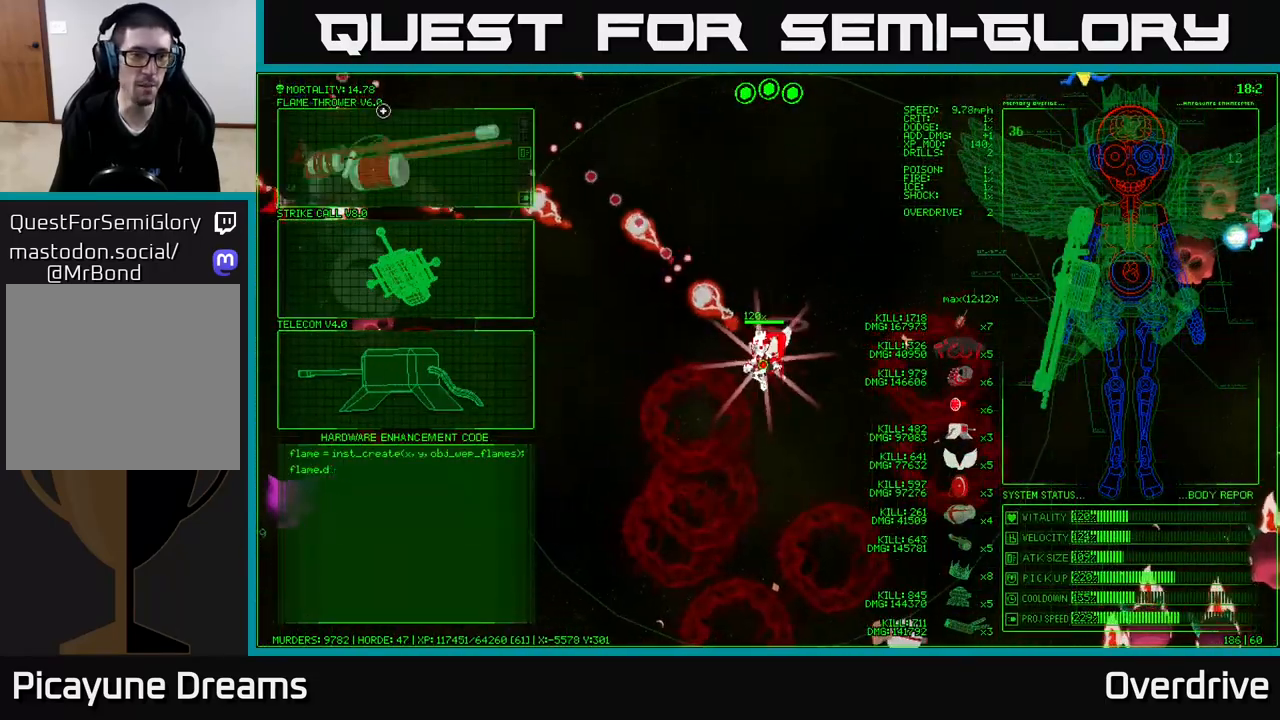
Gameplay with a controller (Xbox layout); each line is a JSON object with the inputs held at the frame after it. "events" lists button and stick changes between this image and that frame as [ms after this image, input, new state], when the widget could be followed in between.
{"buttons": [], "left_stick": "up", "right_stick": "center", "events": [[100, "left_stick", "down"], [150, "left_stick", "down-right"], [367, "left_stick", "up"]]}
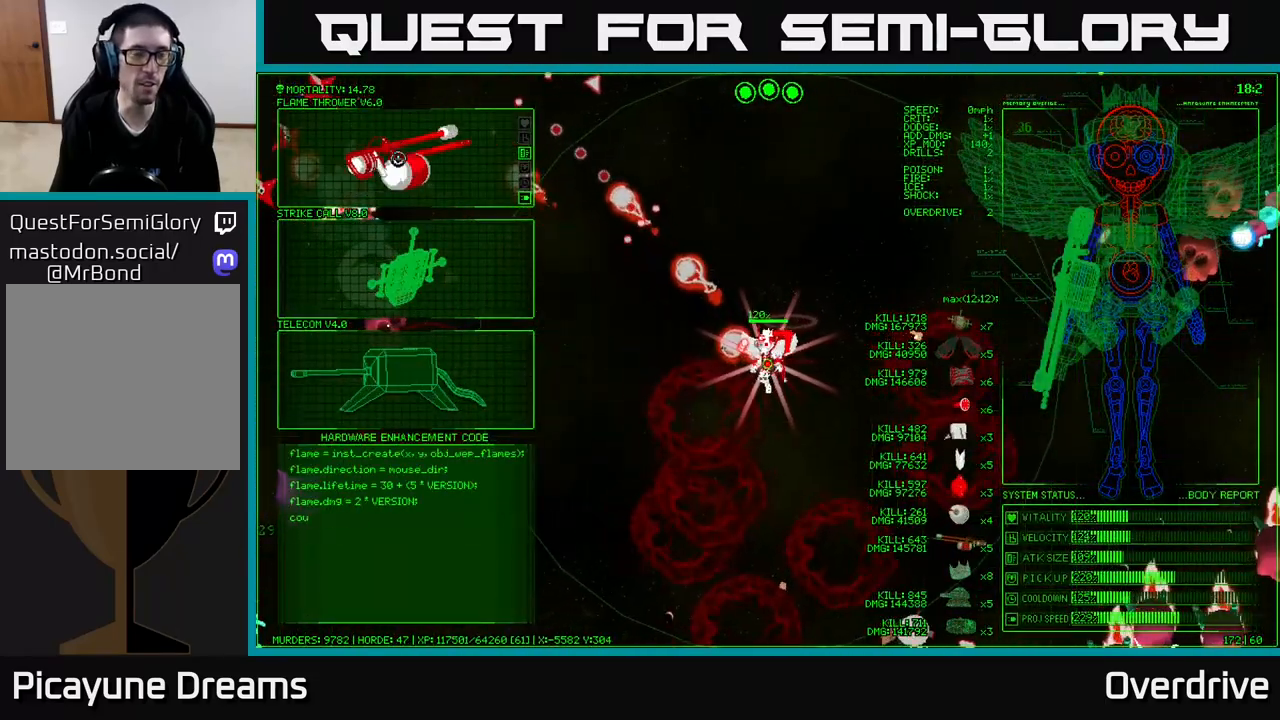
{"buttons": [], "left_stick": "down-left", "right_stick": "center", "events": [[33, "left_stick", "center"], [267, "left_stick", "down"], [317, "left_stick", "down-left"]]}
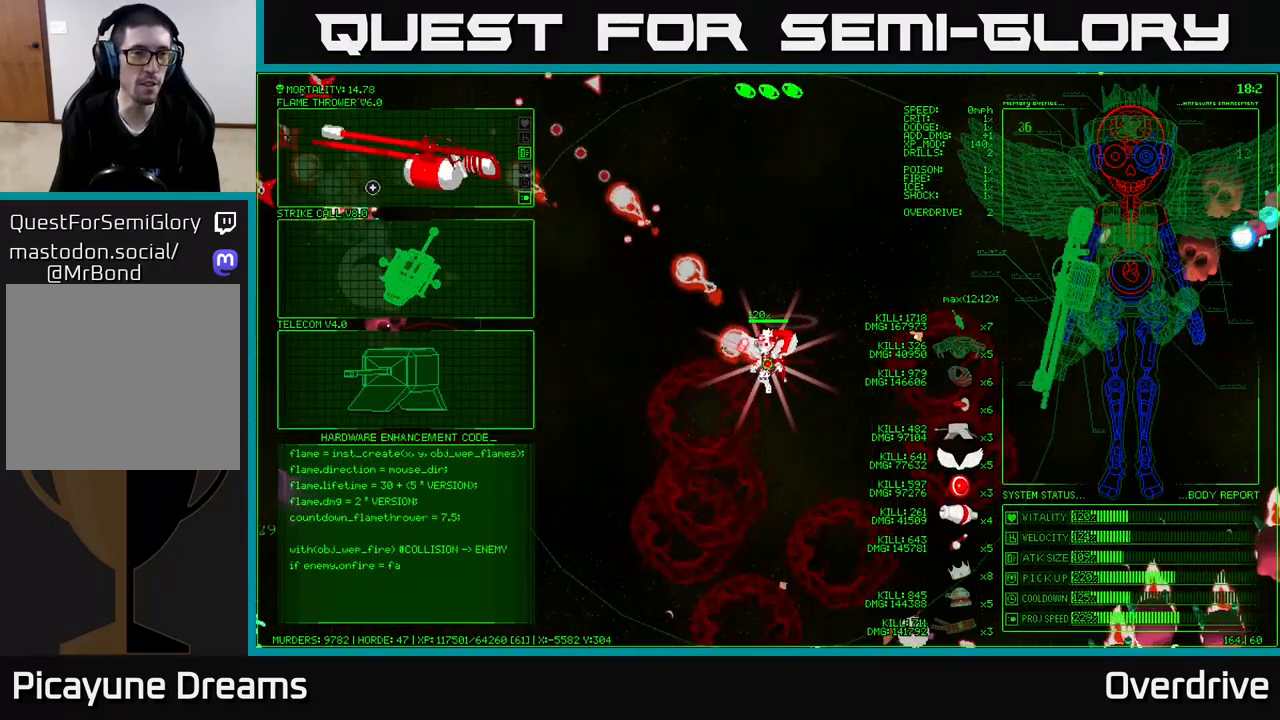
{"buttons": [], "left_stick": "down", "right_stick": "center", "events": [[17, "left_stick", "up-left"], [250, "left_stick", "down"]]}
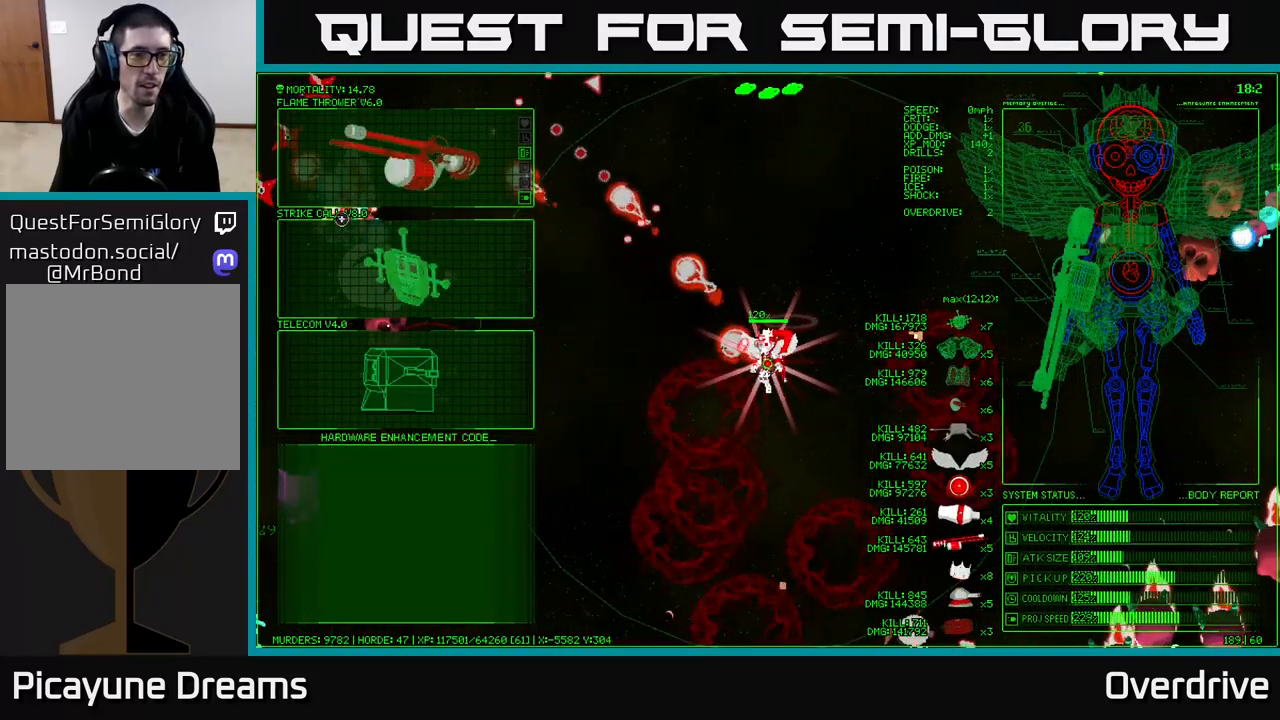
{"buttons": [], "left_stick": "center", "right_stick": "center", "events": [[167, "left_stick", "center"], [283, "left_stick", "up"], [333, "A", "down"], [333, "left_stick", "center"], [417, "A", "up"]]}
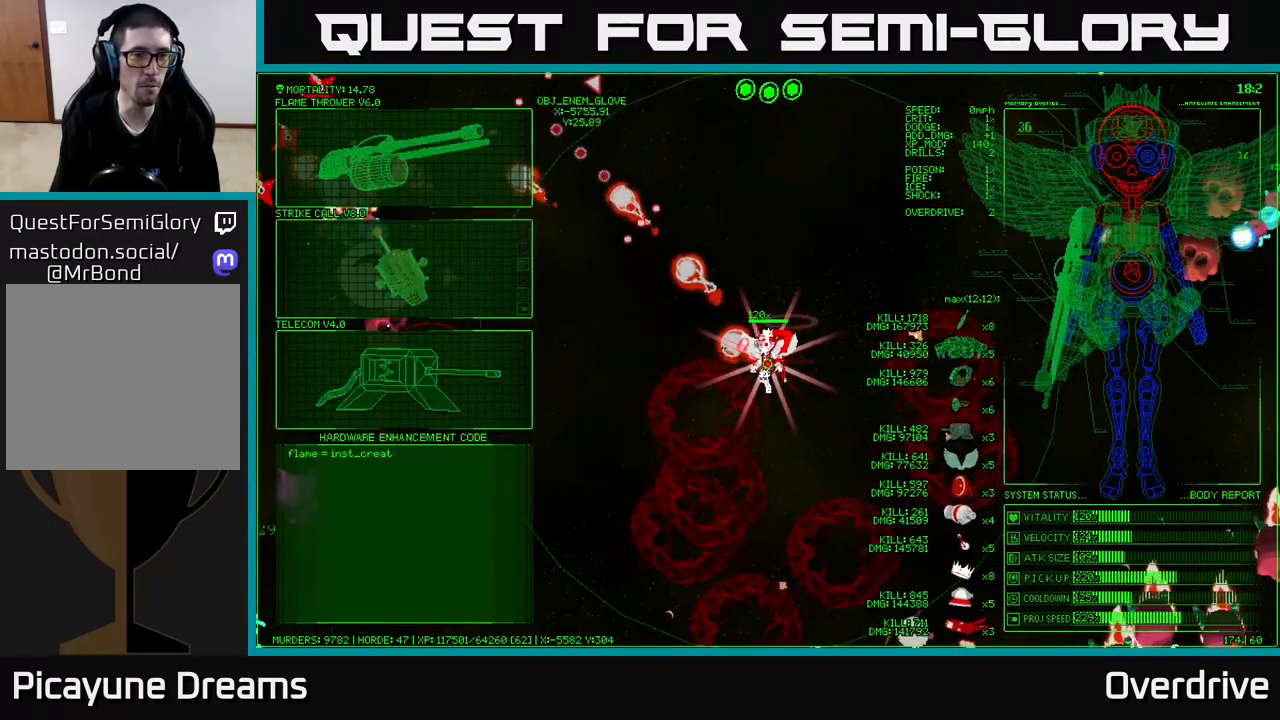
{"buttons": [], "left_stick": "left", "right_stick": "center", "events": [[17, "left_stick", "left"]]}
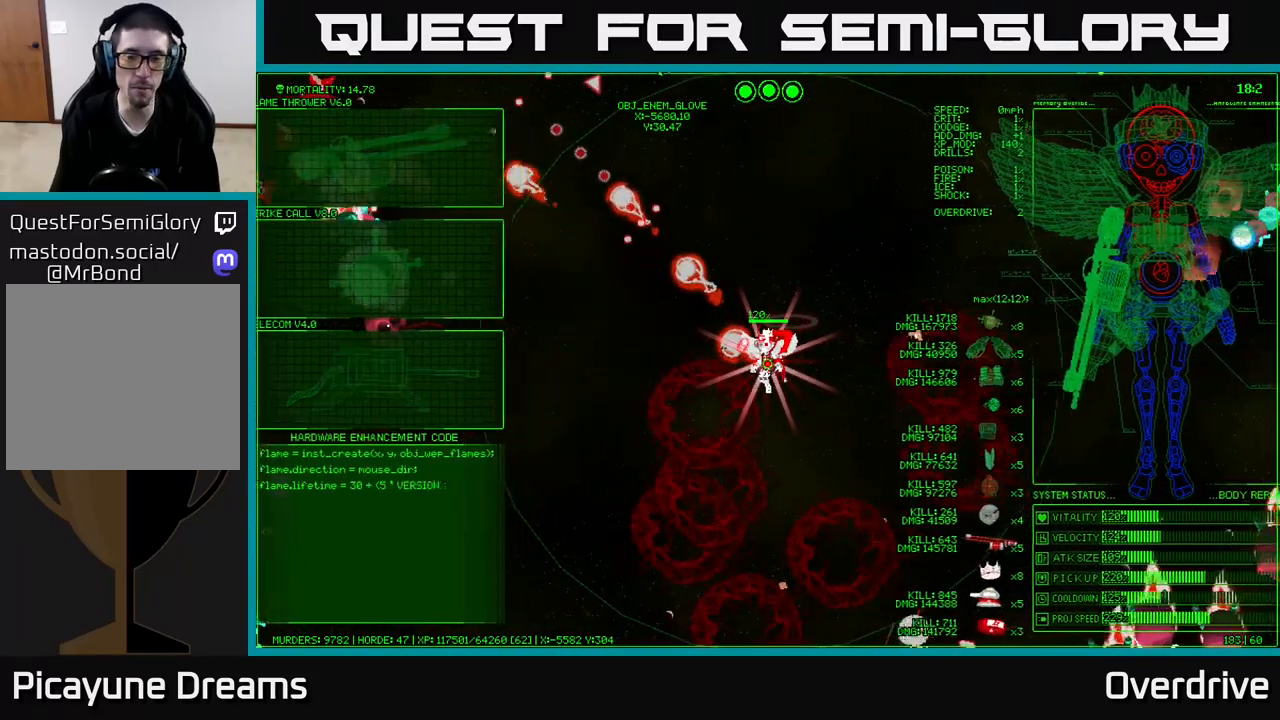
{"buttons": [], "left_stick": "center", "right_stick": "center", "events": [[117, "left_stick", "up-left"], [433, "left_stick", "center"]]}
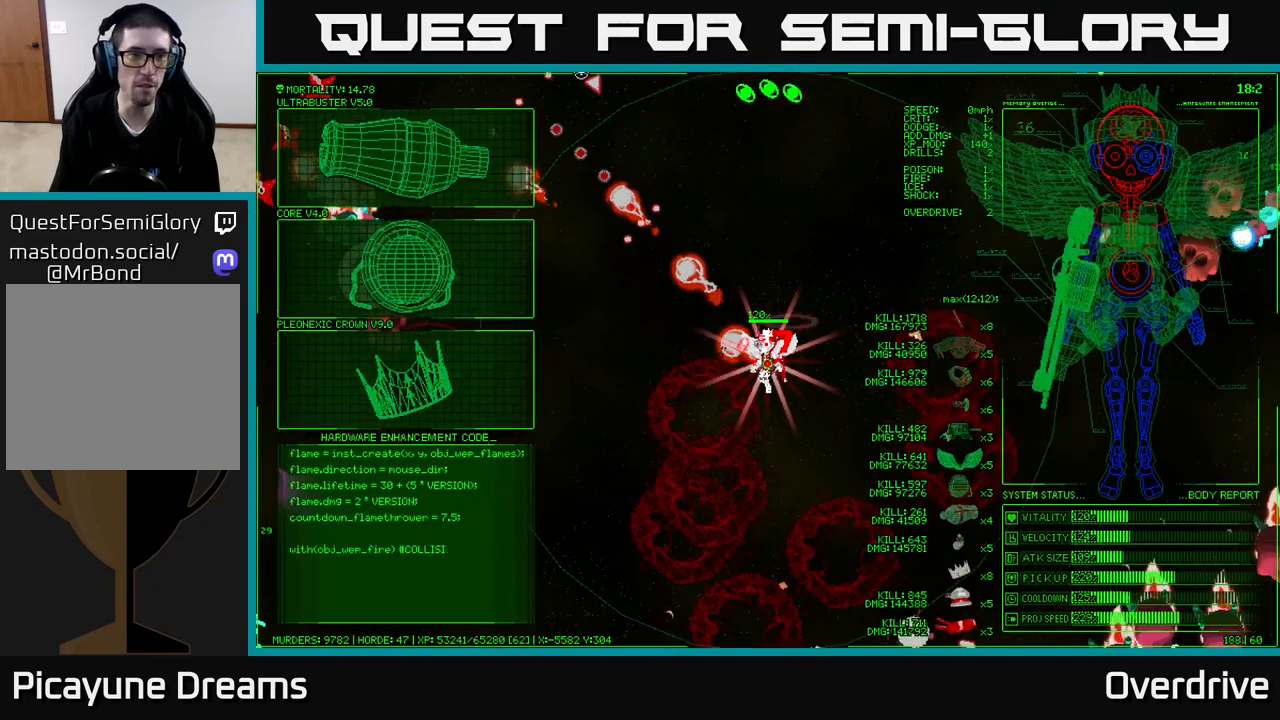
{"buttons": [], "left_stick": "down", "right_stick": "center", "events": [[83, "left_stick", "down-left"], [283, "left_stick", "down"], [383, "left_stick", "down-right"], [483, "left_stick", "down"]]}
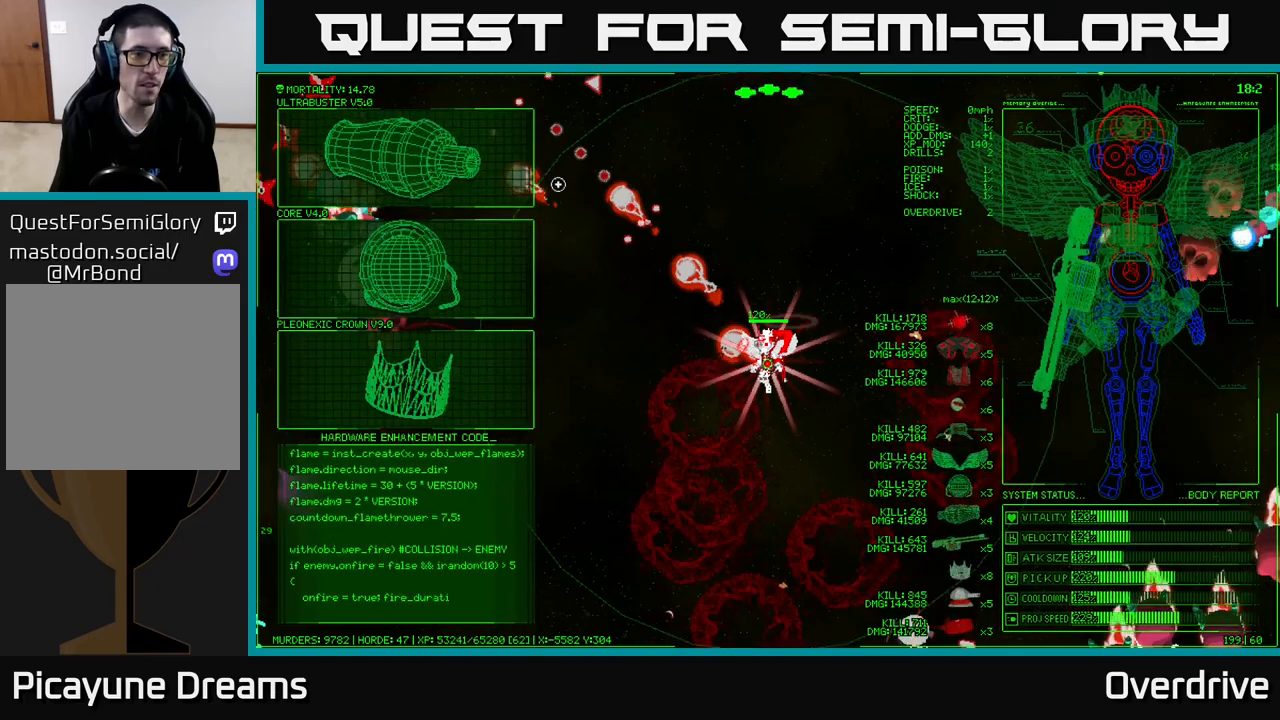
{"buttons": [], "left_stick": "center", "right_stick": "center", "events": [[33, "left_stick", "down-left"], [183, "left_stick", "left"], [483, "left_stick", "center"]]}
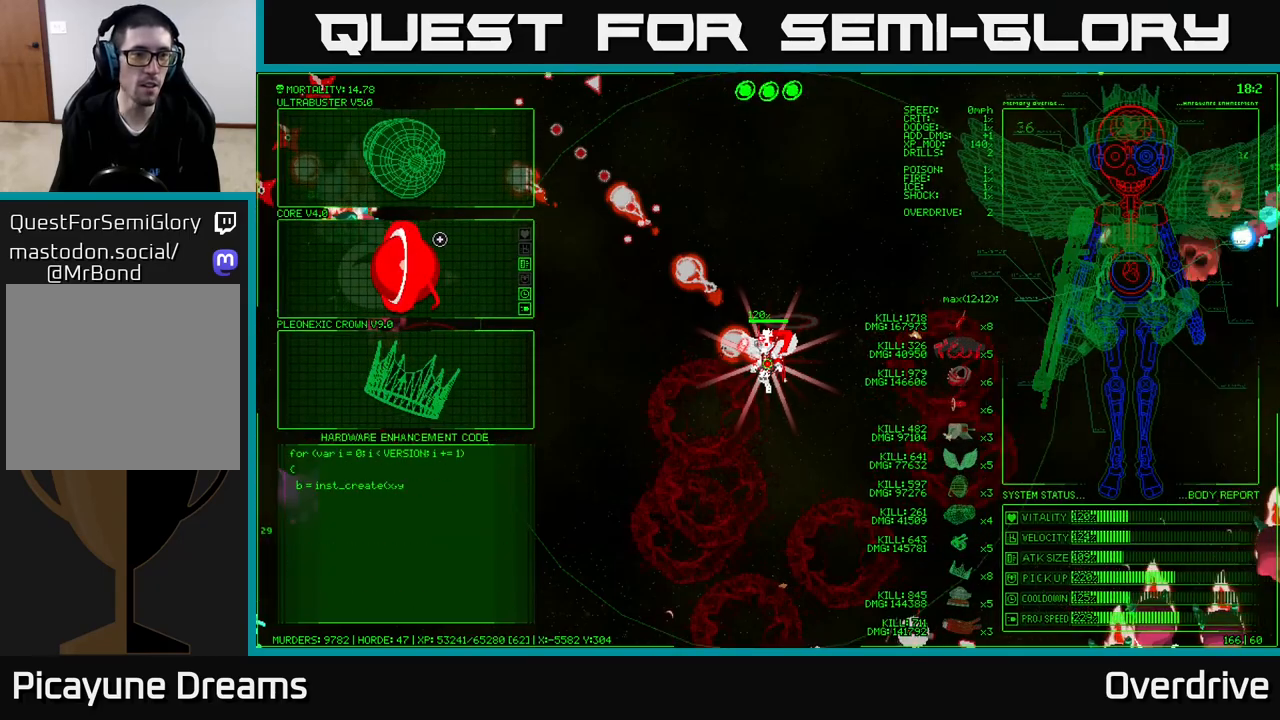
{"buttons": [], "left_stick": "up", "right_stick": "center", "events": [[217, "left_stick", "up"]]}
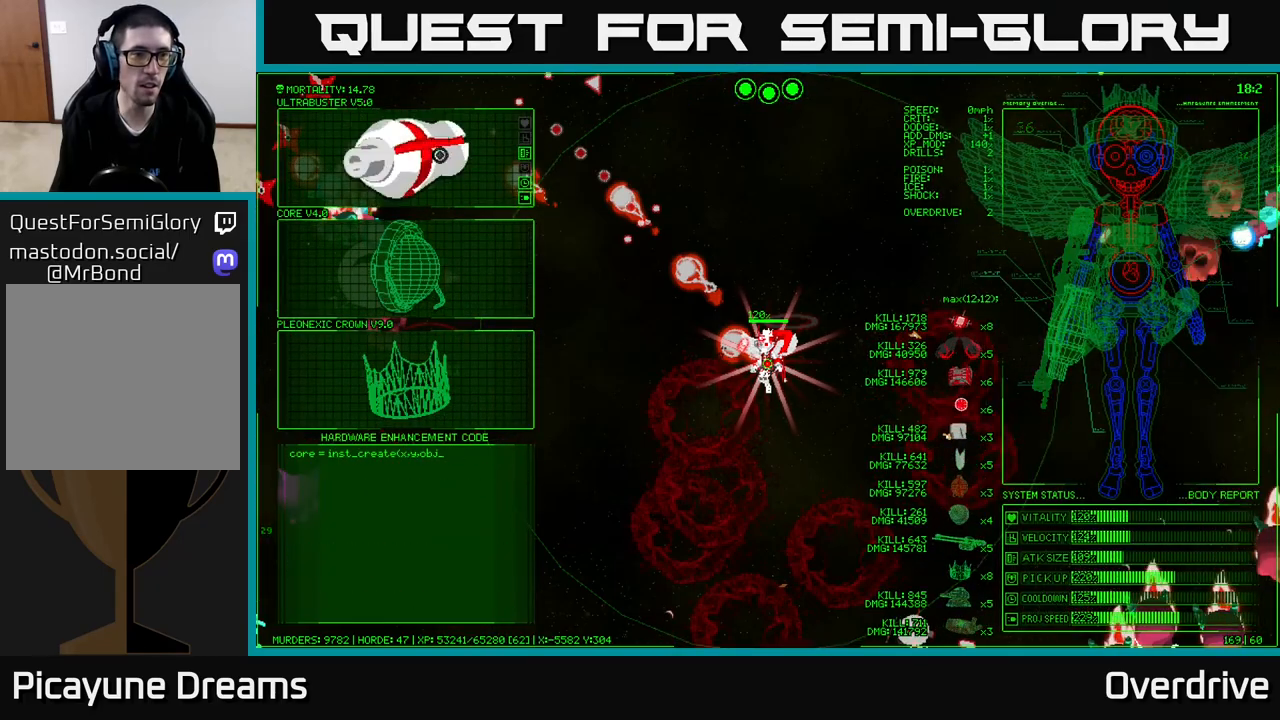
{"buttons": [], "left_stick": "left", "right_stick": "center", "events": [[67, "left_stick", "center"], [200, "A", "down"], [300, "A", "up"], [433, "left_stick", "left"]]}
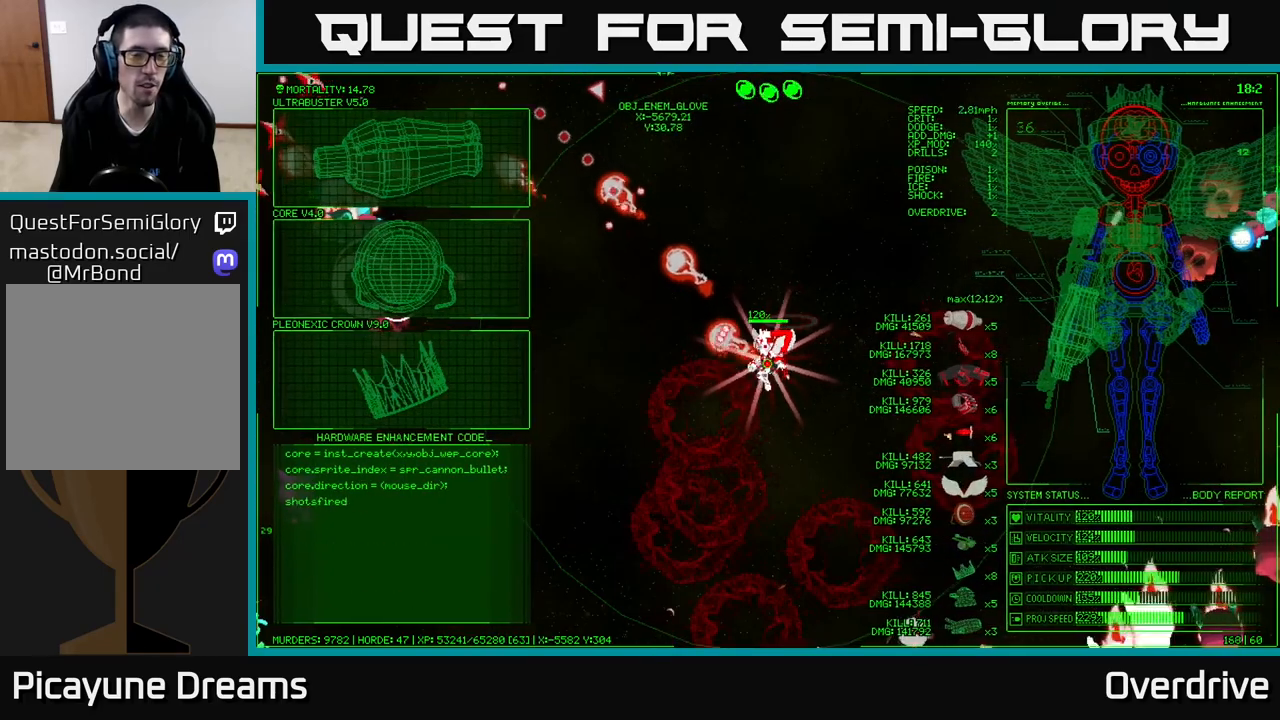
{"buttons": [], "left_stick": "down-left", "right_stick": "center", "events": [[367, "left_stick", "down-left"]]}
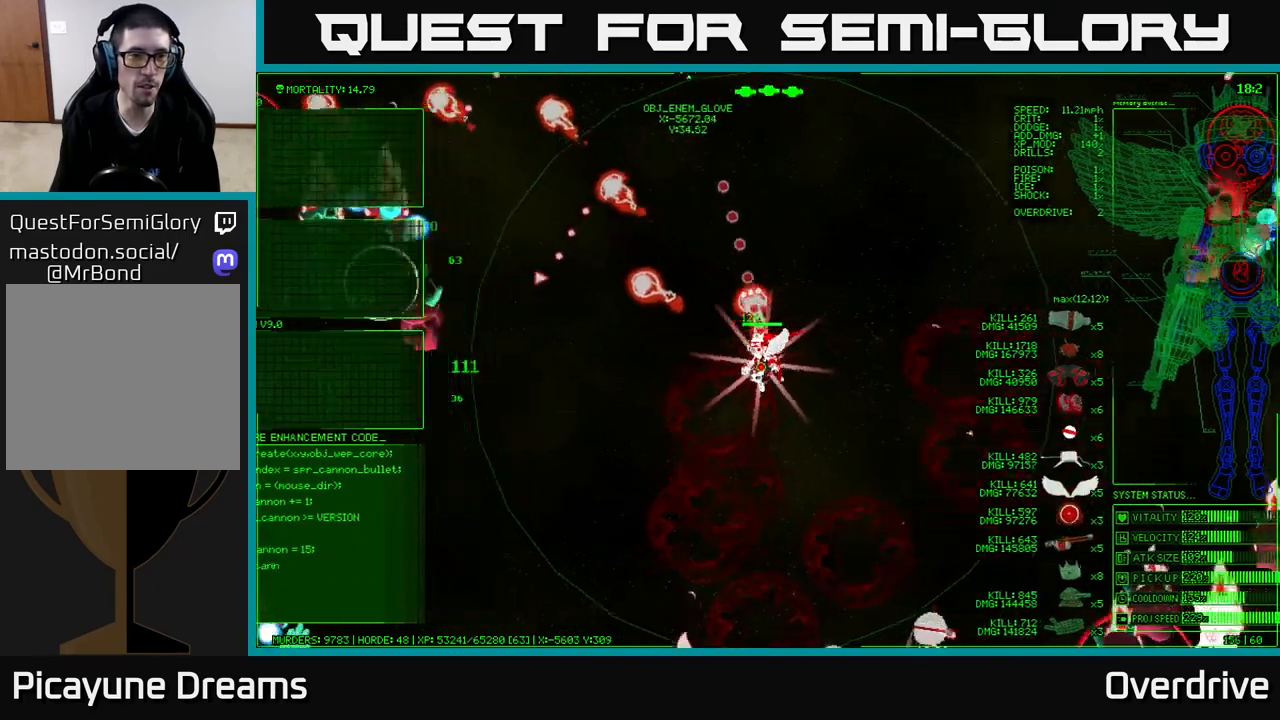
{"buttons": [], "left_stick": "left", "right_stick": "center", "events": [[117, "left_stick", "left"]]}
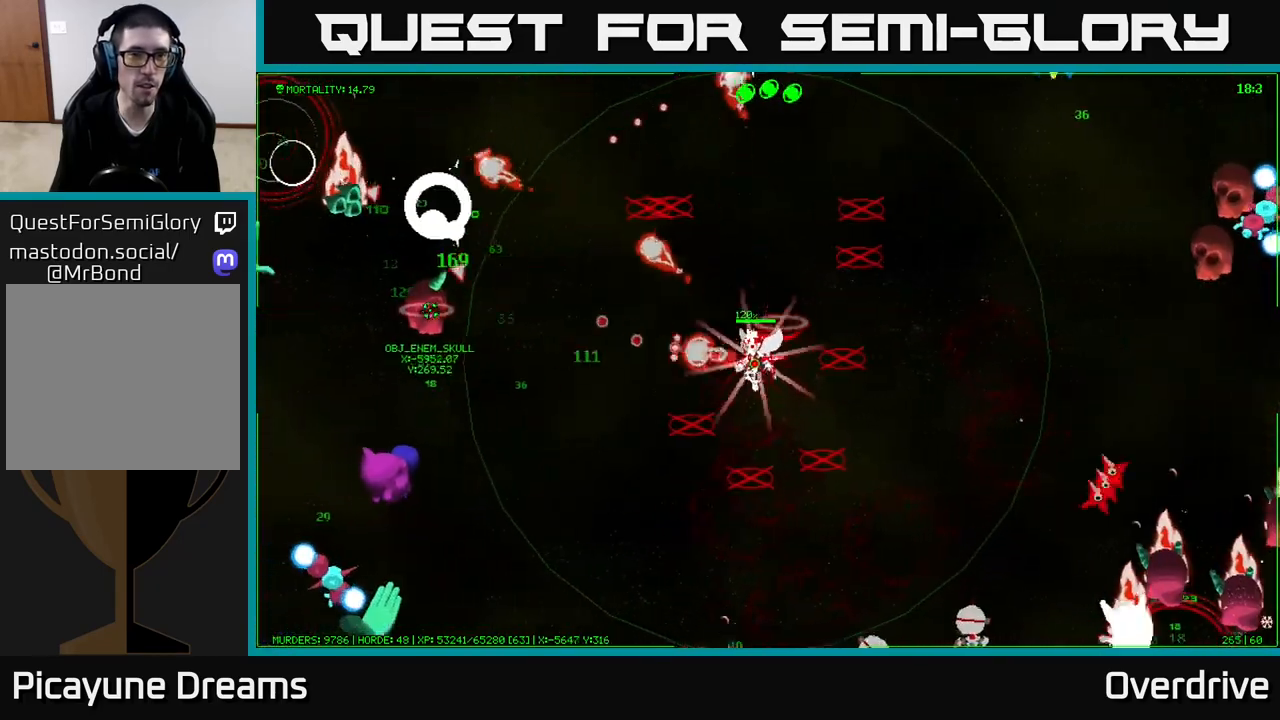
{"buttons": [], "left_stick": "left", "right_stick": "center", "events": []}
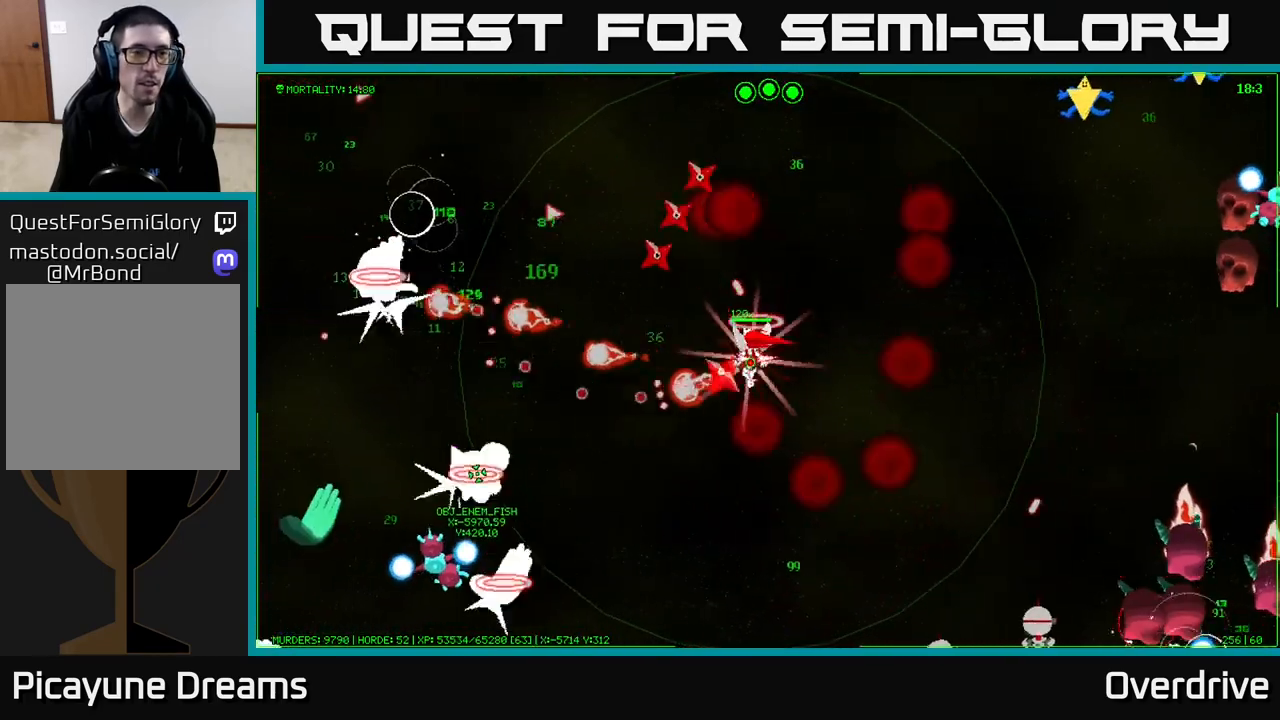
{"buttons": [], "left_stick": "left", "right_stick": "center", "events": []}
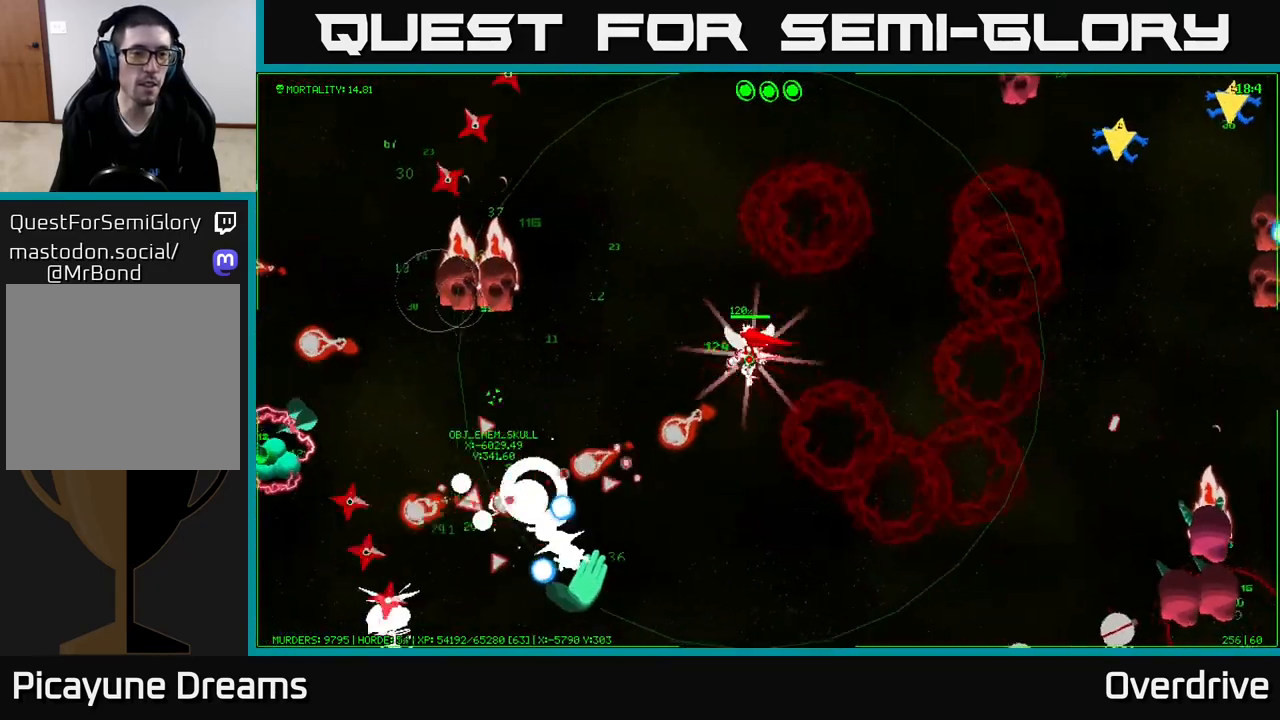
{"buttons": [], "left_stick": "left", "right_stick": "center", "events": []}
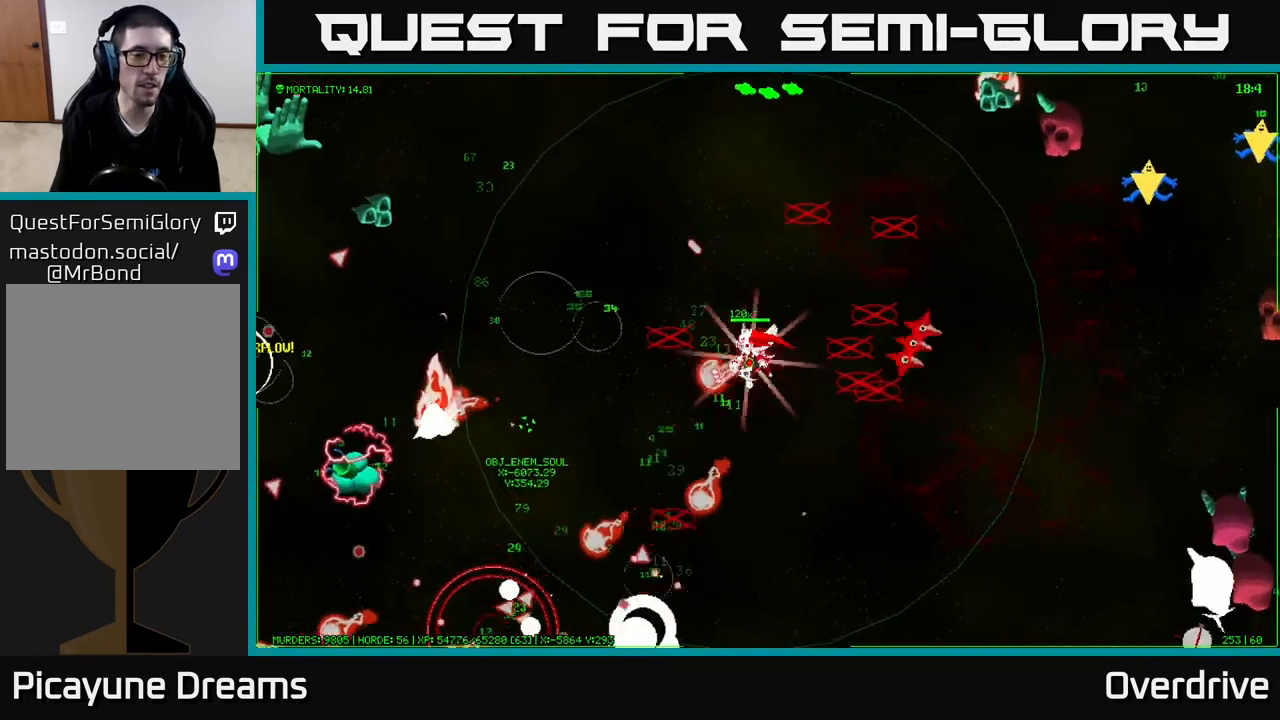
{"buttons": [], "left_stick": "left", "right_stick": "center", "events": []}
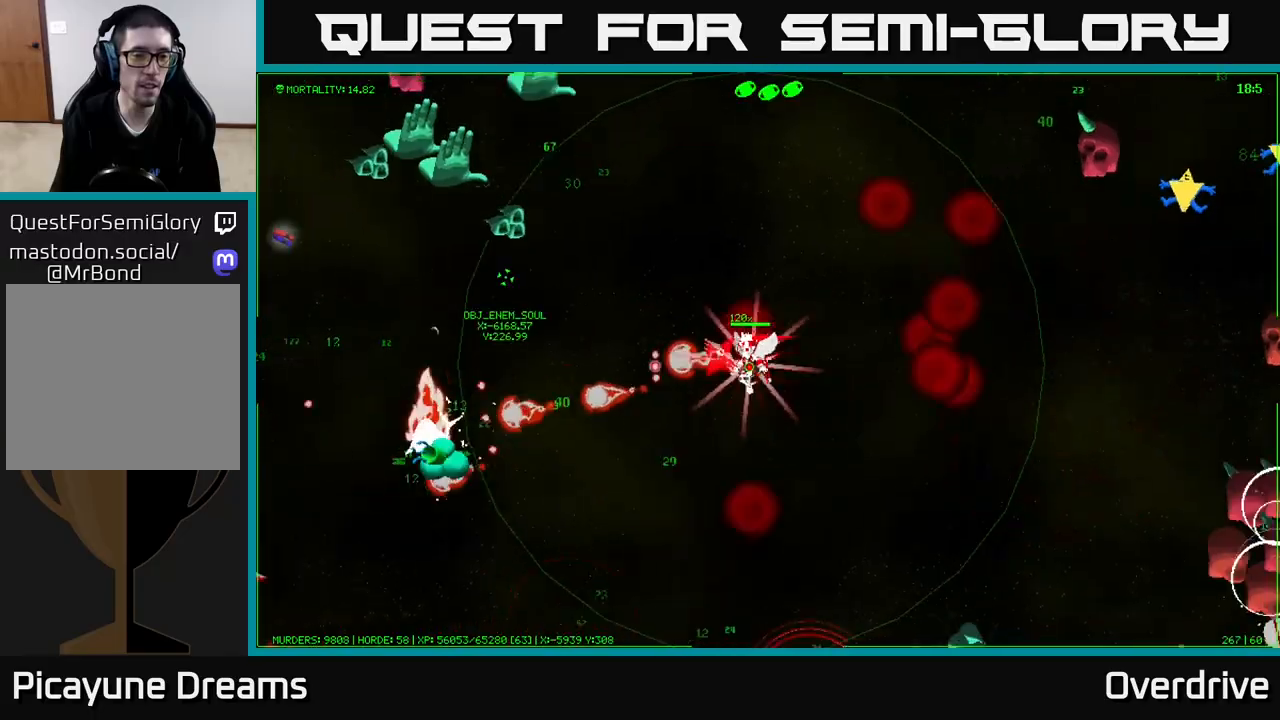
{"buttons": [], "left_stick": "left", "right_stick": "center", "events": []}
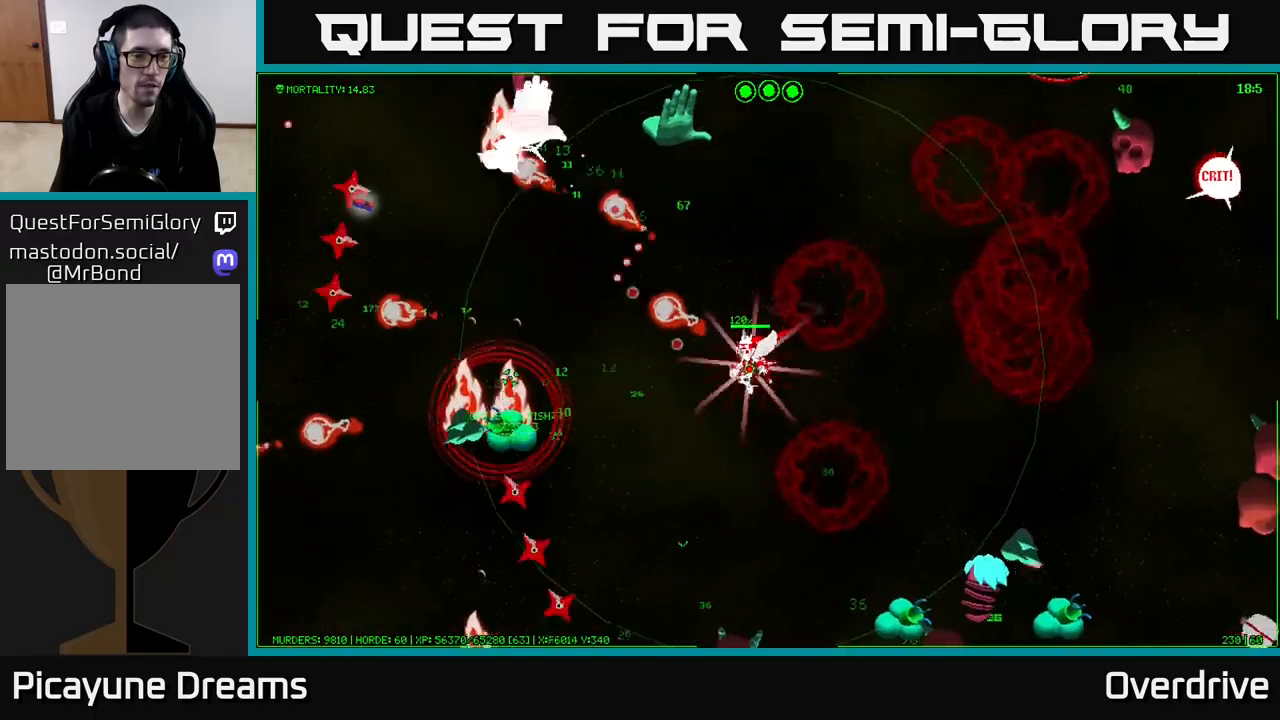
{"buttons": [], "left_stick": "up-left", "right_stick": "center", "events": [[500, "left_stick", "up-left"]]}
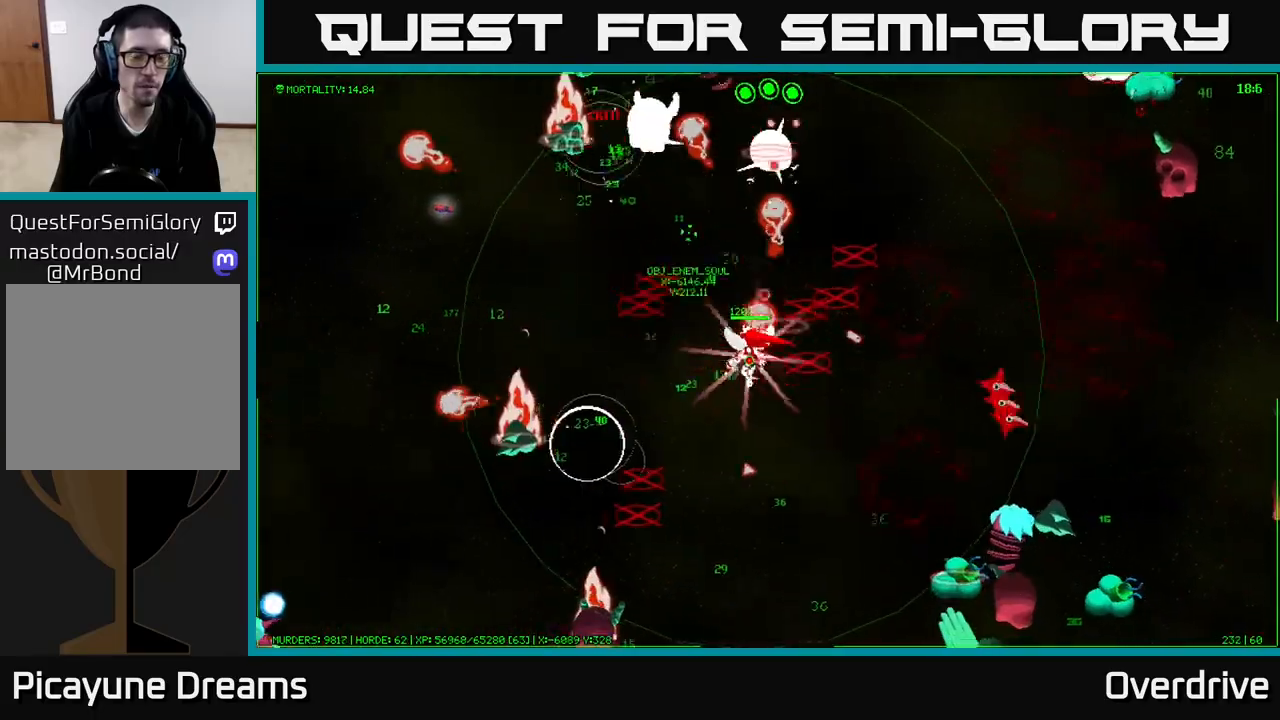
{"buttons": [], "left_stick": "left", "right_stick": "center", "events": [[417, "left_stick", "left"]]}
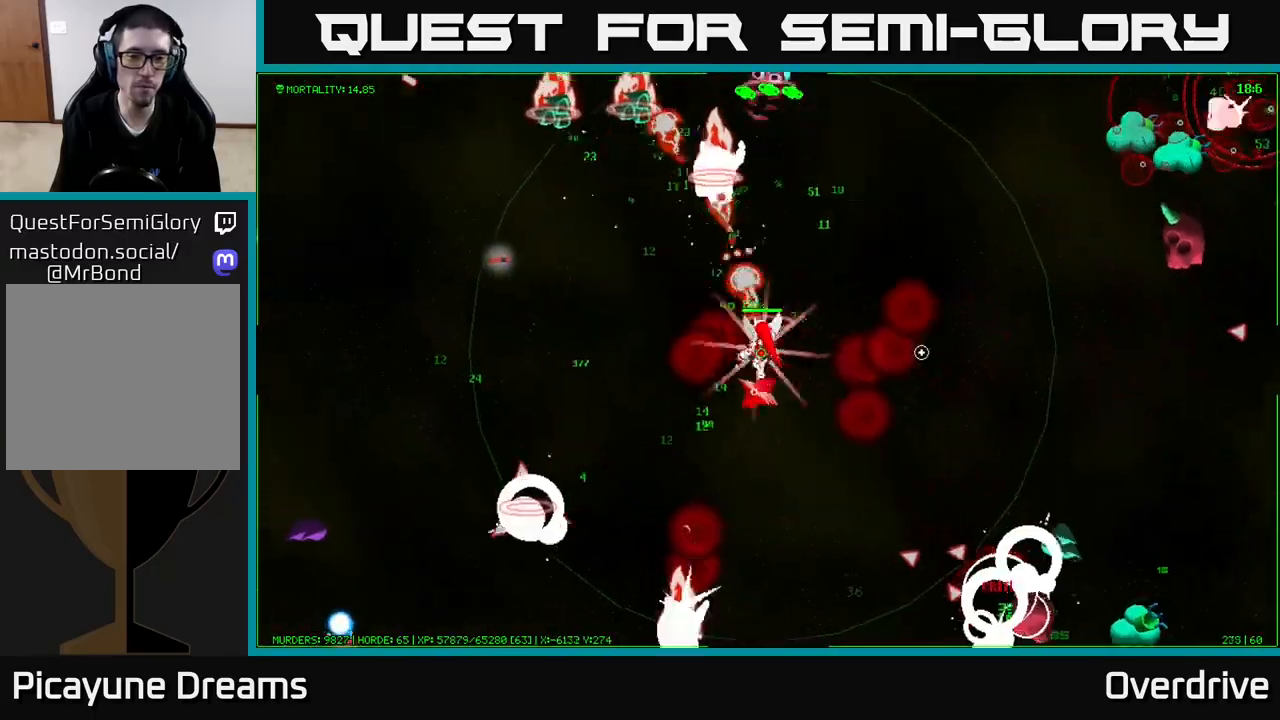
{"buttons": [], "left_stick": "right", "right_stick": "down-right", "events": [[33, "left_stick", "down-right"], [50, "right_stick", "down-right"], [250, "right_stick", "right"], [400, "left_stick", "right"], [433, "right_stick", "down-right"]]}
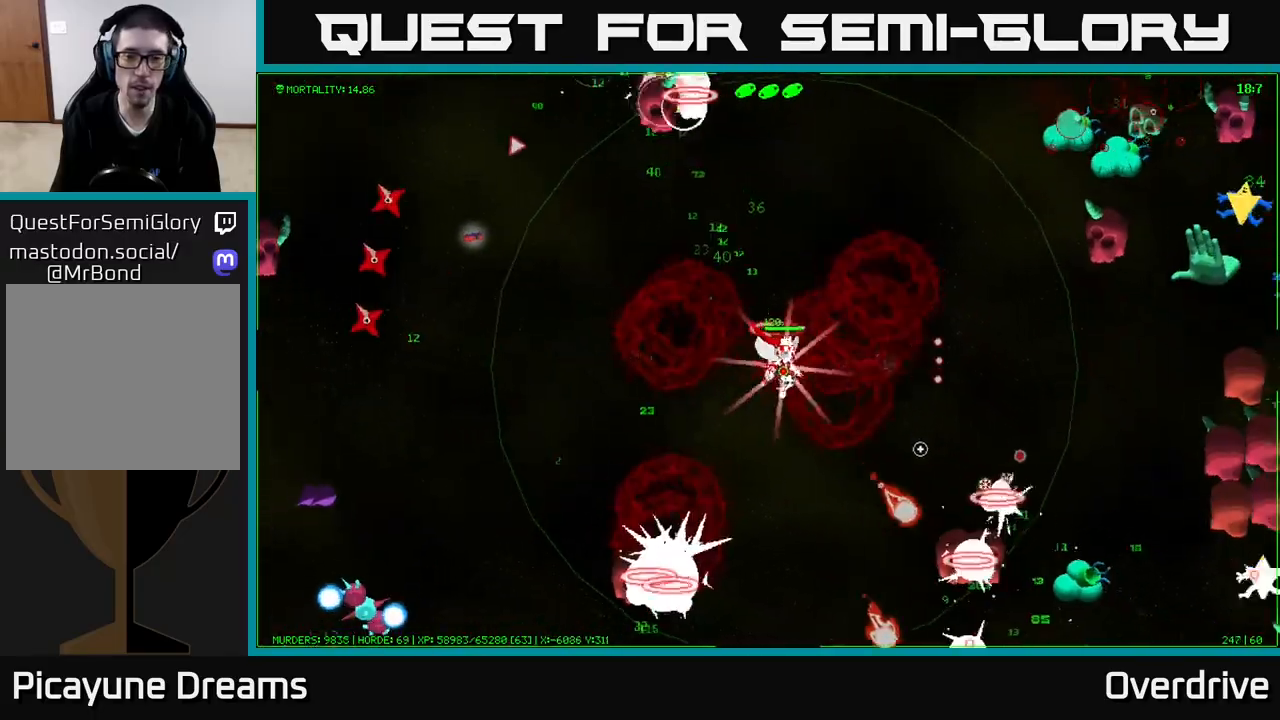
{"buttons": [], "left_stick": "right", "right_stick": "up-right", "events": [[100, "right_stick", "up-right"]]}
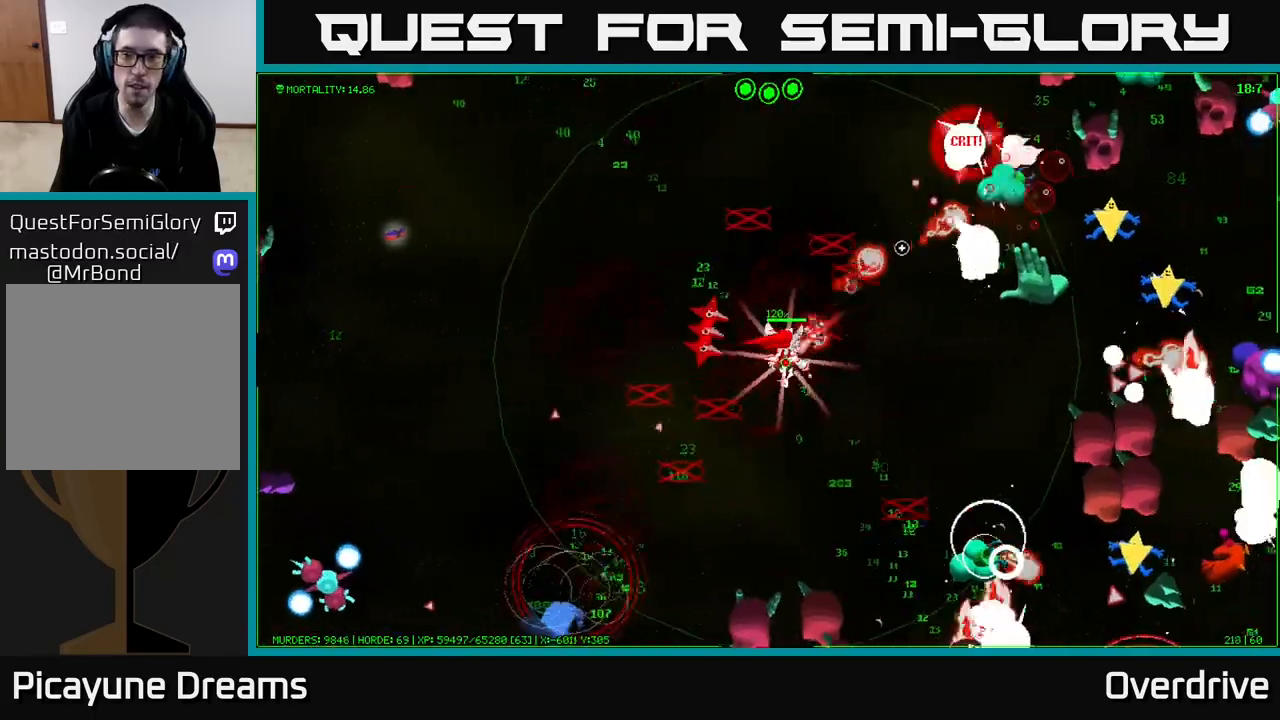
{"buttons": [], "left_stick": "right", "right_stick": "down-right", "events": [[300, "left_stick", "up-right"], [300, "right_stick", "down-right"], [450, "left_stick", "right"]]}
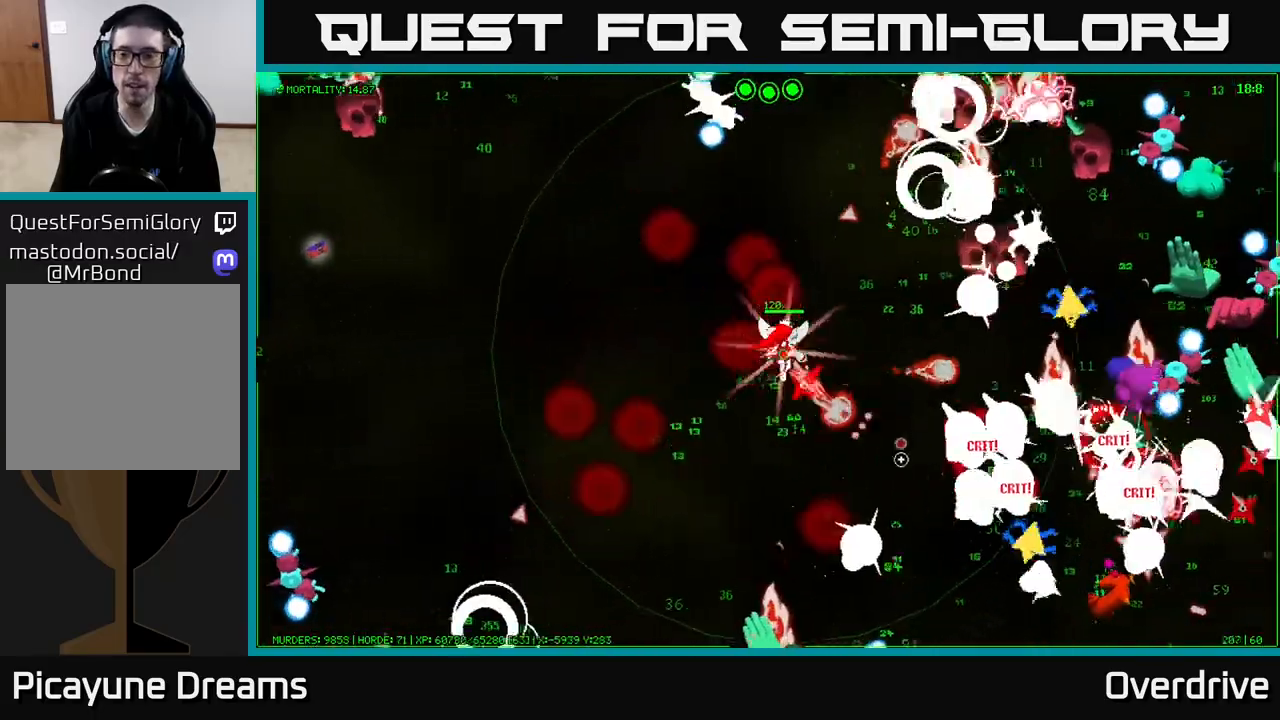
{"buttons": [], "left_stick": "up", "right_stick": "right", "events": [[83, "right_stick", "right"], [183, "left_stick", "down"], [267, "left_stick", "left"], [350, "left_stick", "up"]]}
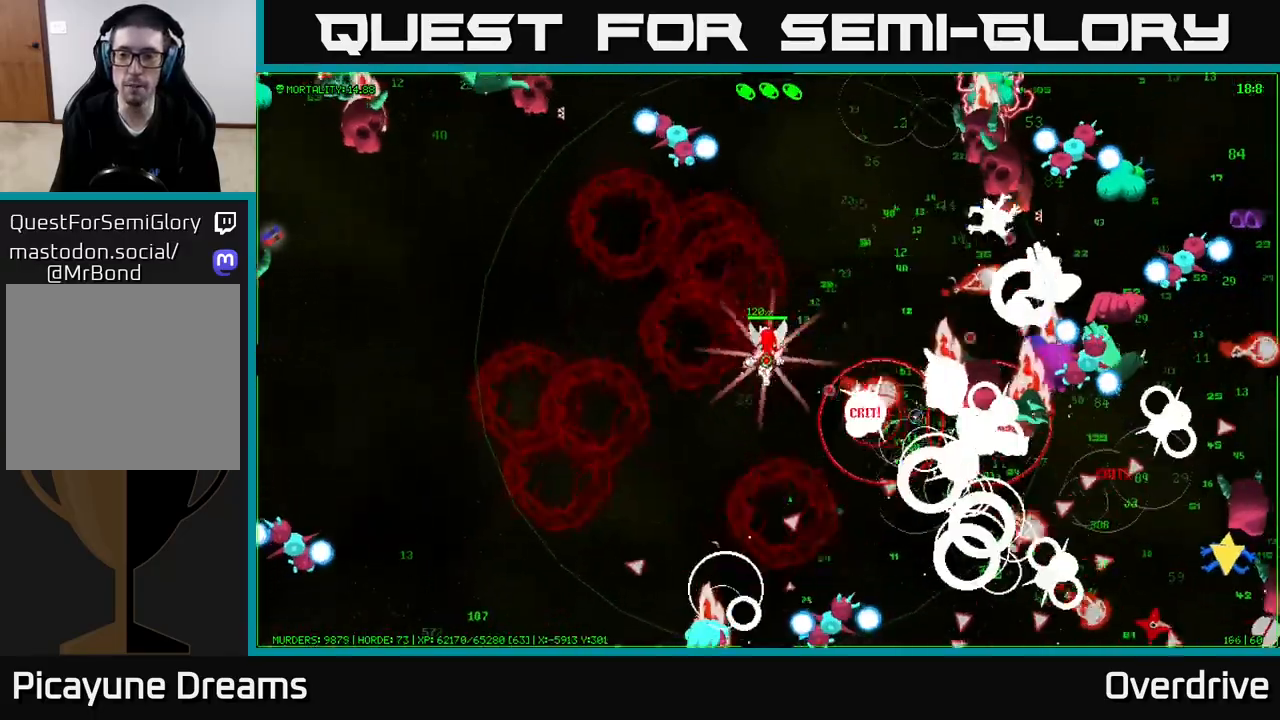
{"buttons": [], "left_stick": "up-right", "right_stick": "right", "events": [[67, "left_stick", "up-right"], [167, "right_stick", "down-right"], [383, "right_stick", "right"]]}
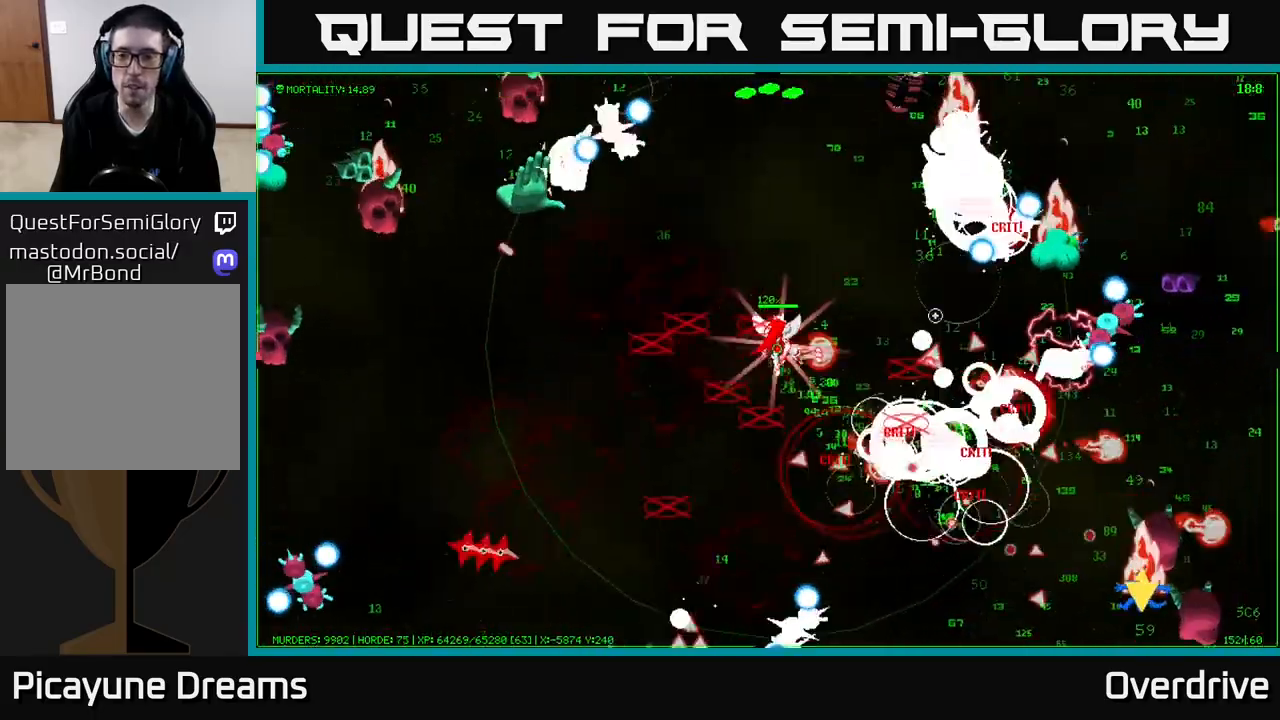
{"buttons": [], "left_stick": "down-right", "right_stick": "up-right", "events": [[117, "left_stick", "up-left"], [333, "left_stick", "up-right"], [433, "right_stick", "up-right"], [483, "left_stick", "down-right"]]}
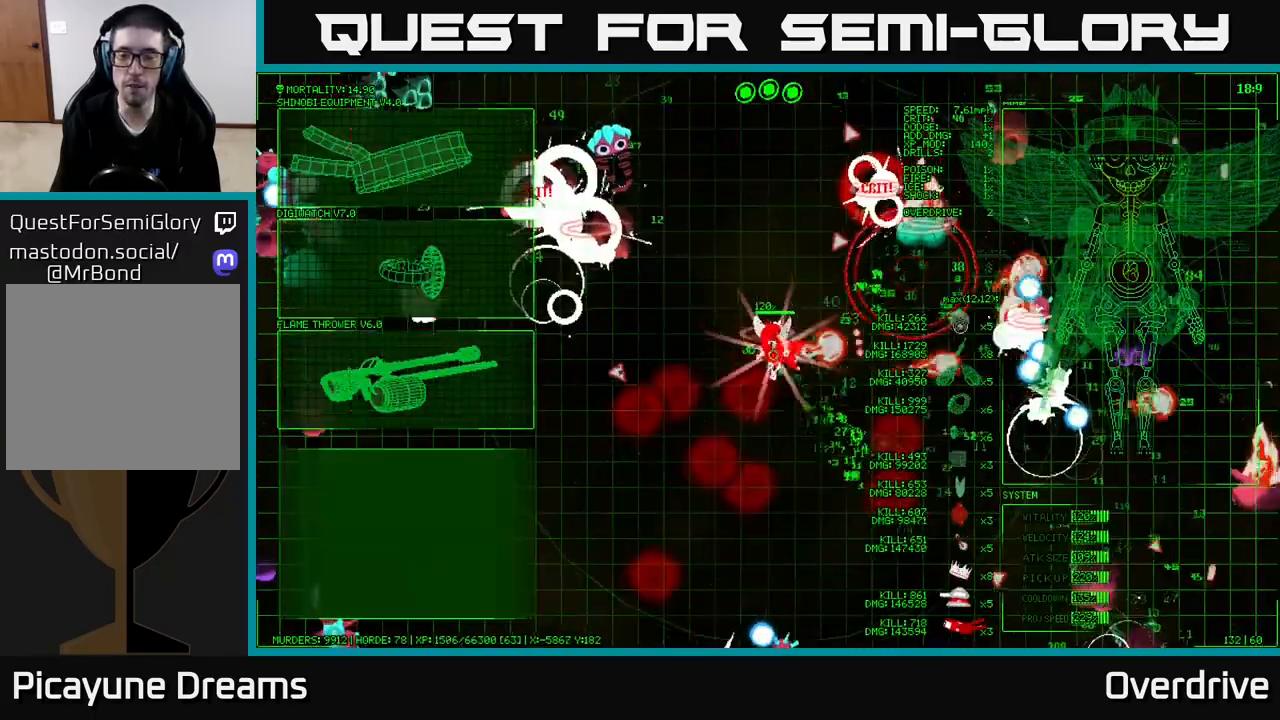
{"buttons": [], "left_stick": "left", "right_stick": "left", "events": [[50, "left_stick", "down"], [167, "right_stick", "up-left"], [267, "left_stick", "down-right"], [333, "right_stick", "left"], [417, "left_stick", "left"]]}
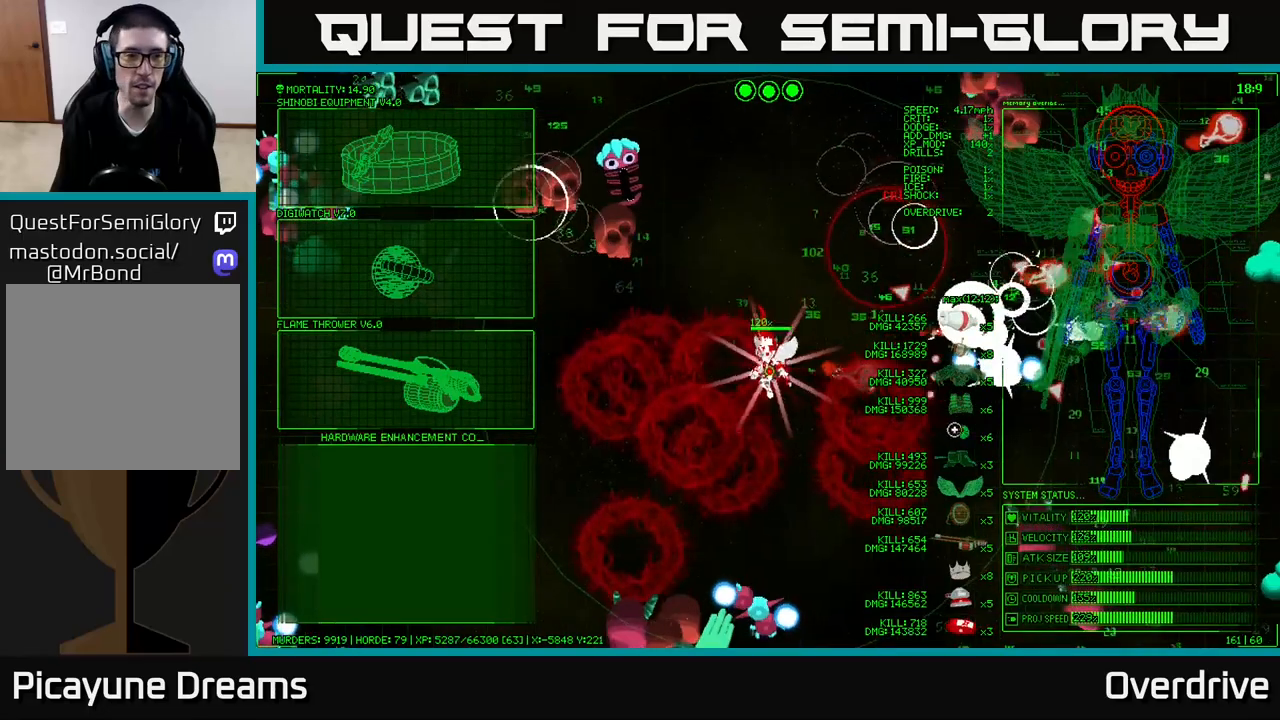
{"buttons": [], "left_stick": "up-left", "right_stick": "center", "events": [[50, "right_stick", "center"], [83, "left_stick", "center"], [233, "left_stick", "left"], [467, "left_stick", "up-left"]]}
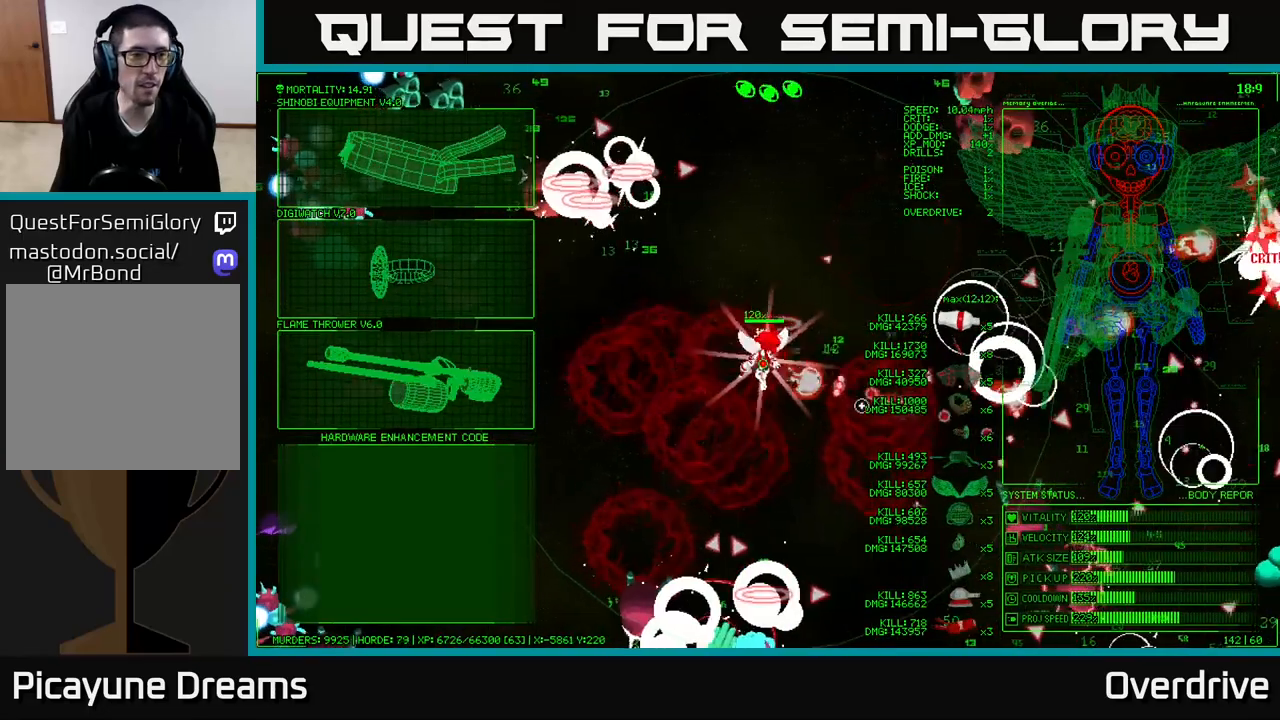
{"buttons": [], "left_stick": "left", "right_stick": "center", "events": [[250, "left_stick", "left"], [400, "left_stick", "down-left"], [500, "left_stick", "left"]]}
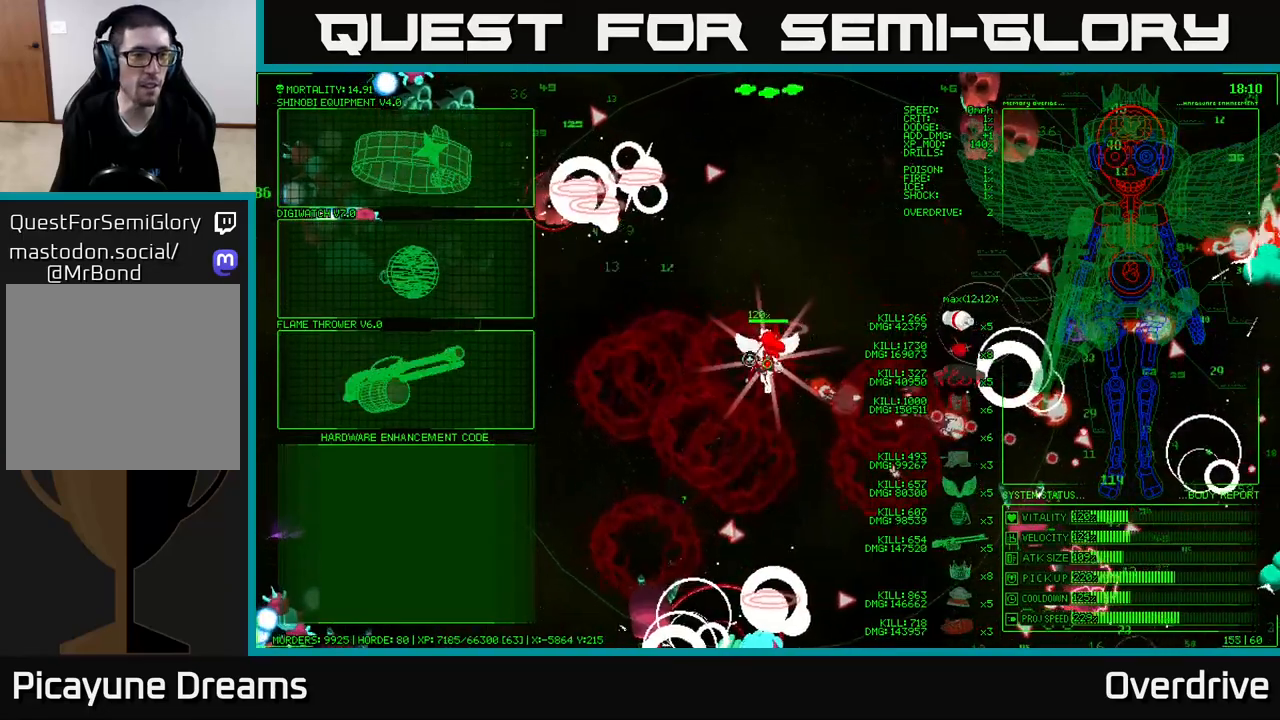
{"buttons": [], "left_stick": "left", "right_stick": "center", "events": []}
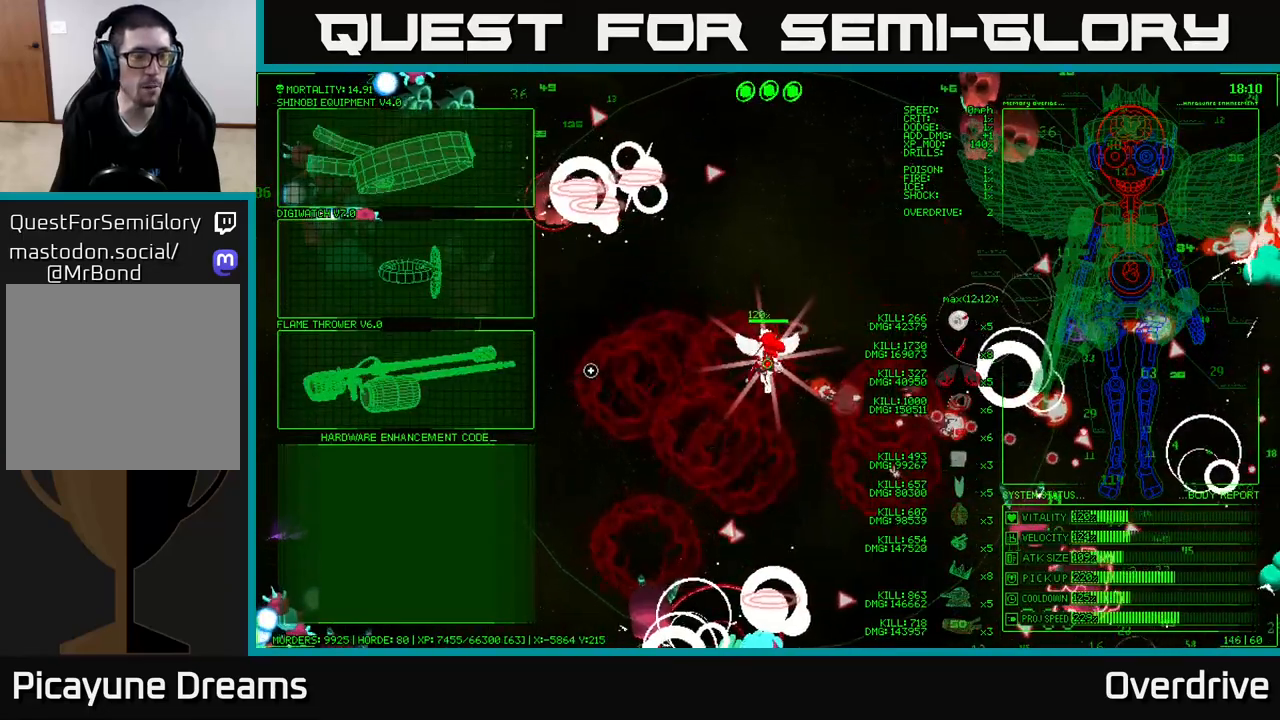
{"buttons": [], "left_stick": "center", "right_stick": "center", "events": [[350, "A", "down"], [367, "left_stick", "center"], [467, "A", "up"]]}